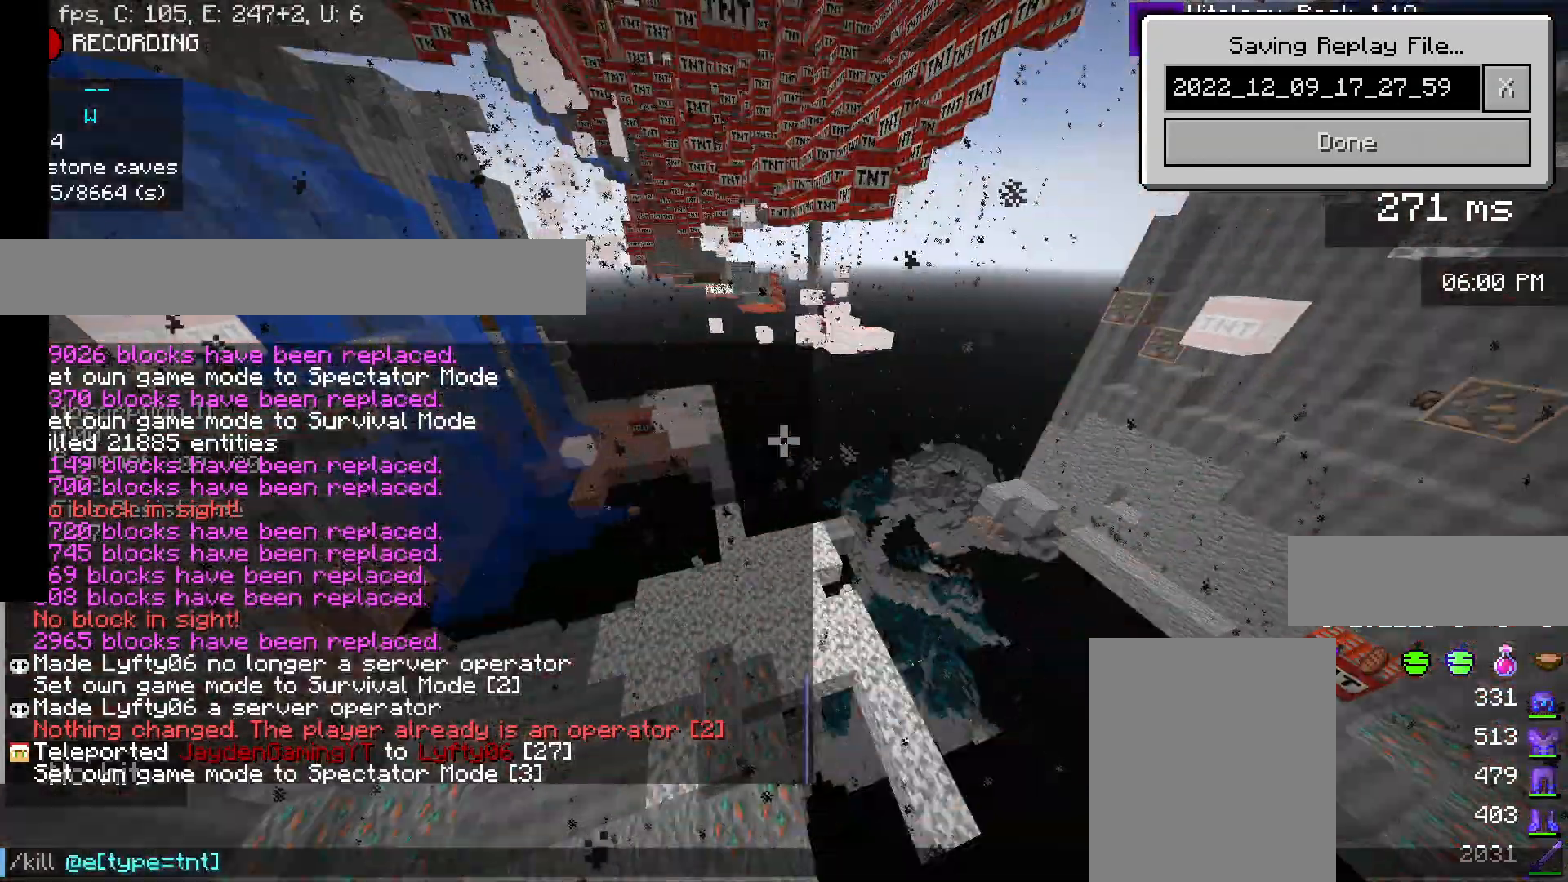
Gameplay with keyboard and mouse; each line is a JSON object with the keys and mouse buttons held at the frame after it. "events" lists presses ("down") and releases ("up") of "a", "d", "s", "space", "w", "mouse_left" and "mouse_right" between this image and that frame as [ms after this image, input, new state], when the widget could be followed in between. "mouse_left", "mouse_right" = the "left", "right" buttons of the "mouse" list. No other keys are recorded. Fast repeated clicks can show as one long hold. Mouse movement is not recorded.
{"keys": ["s"], "mouse": [], "events": [[400, "s", "down"]]}
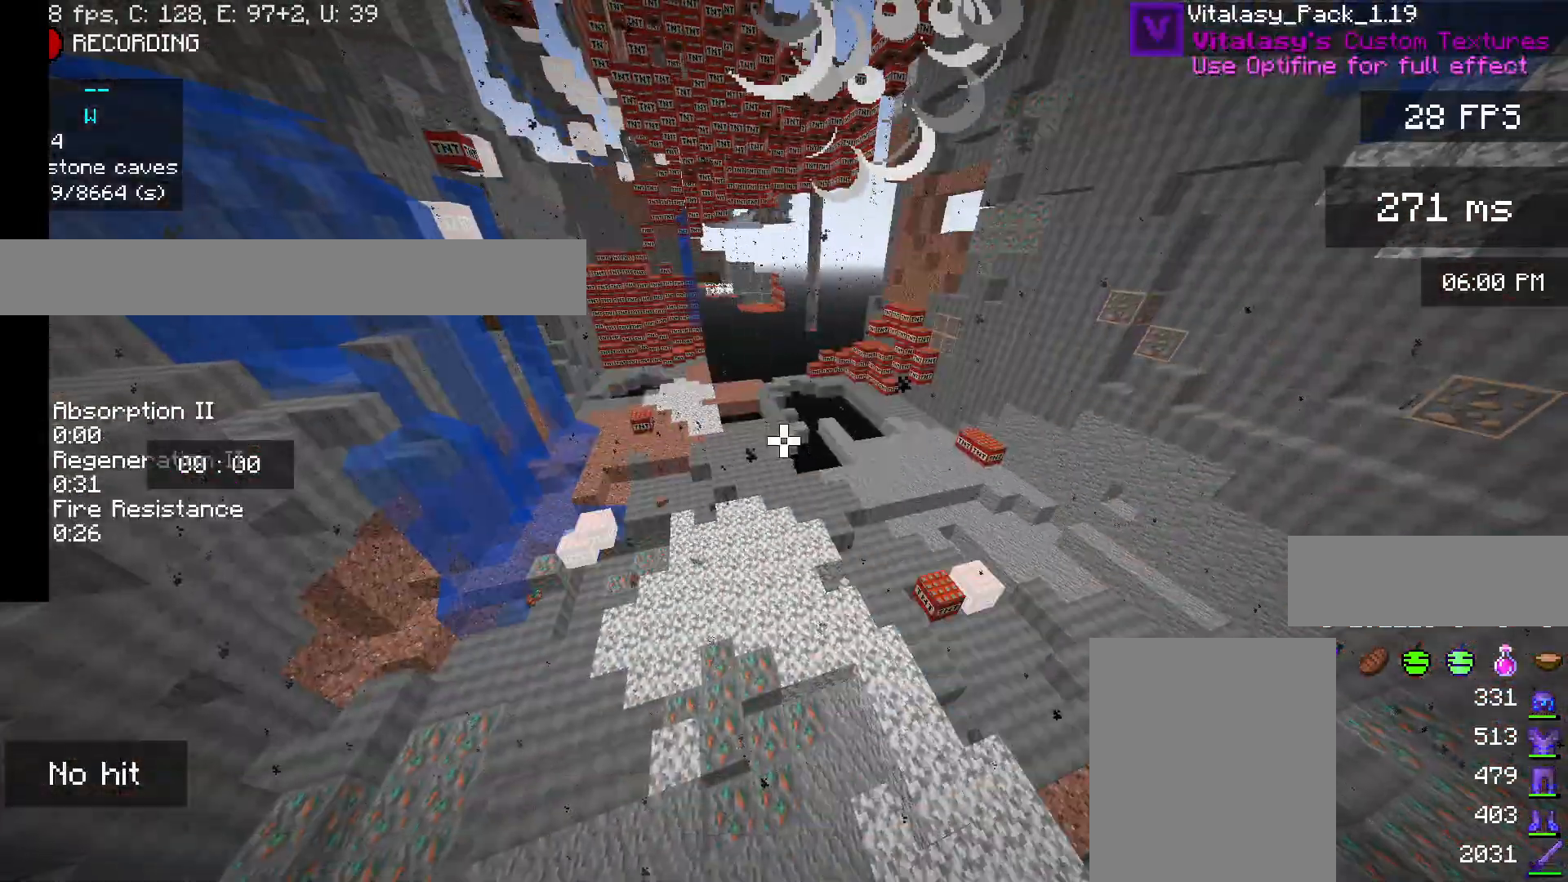
{"keys": ["space", "w"], "mouse": [], "events": [[233, "s", "up"], [233, "w", "down"], [400, "space", "down"]]}
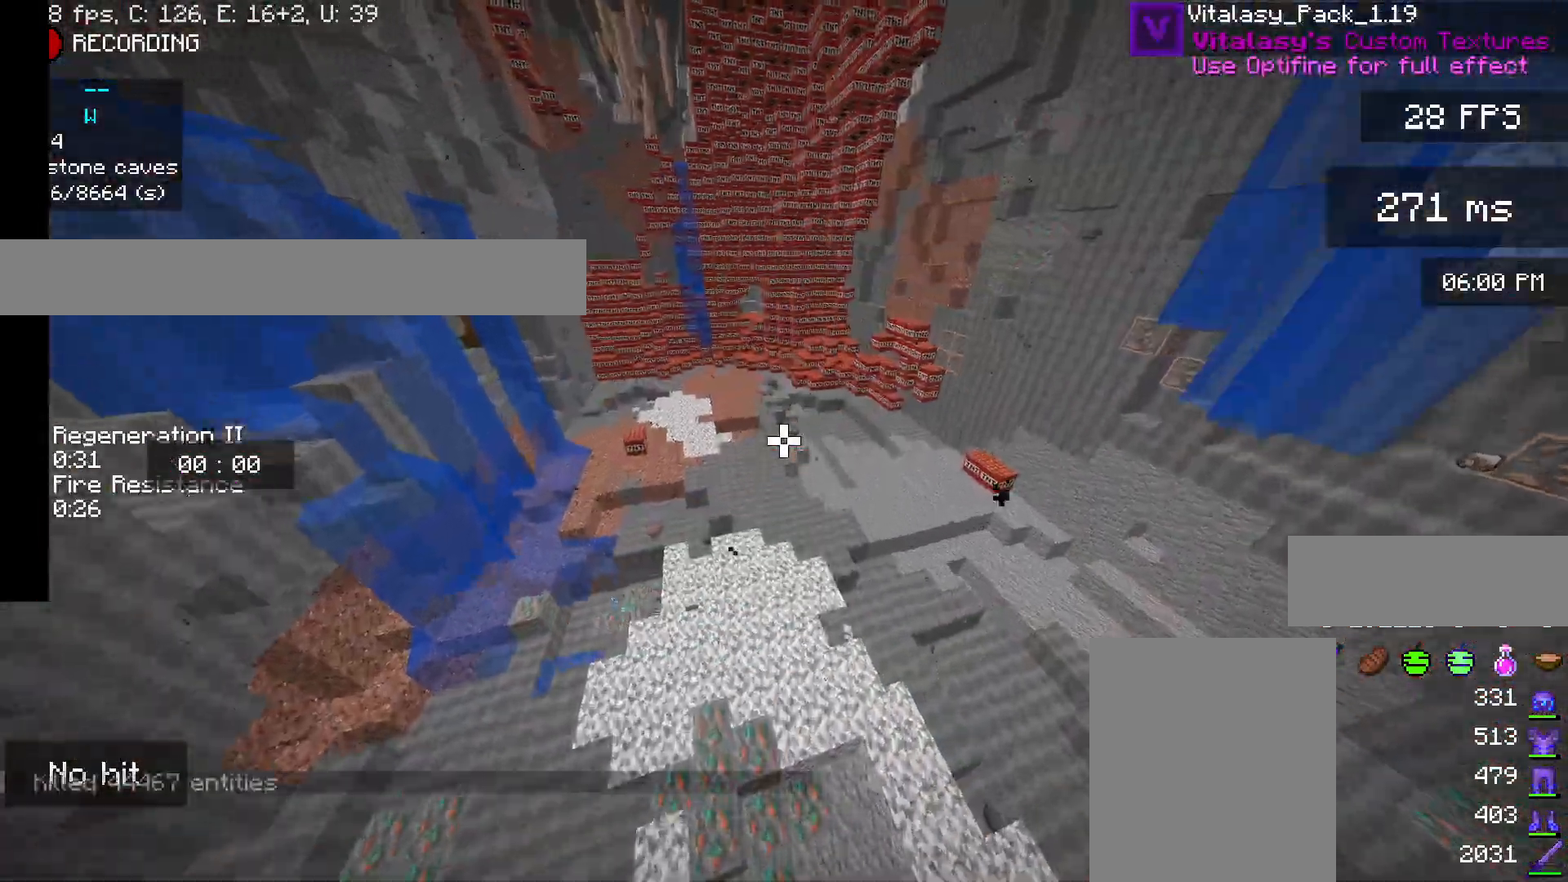
{"keys": ["space", "w"], "mouse": [], "events": []}
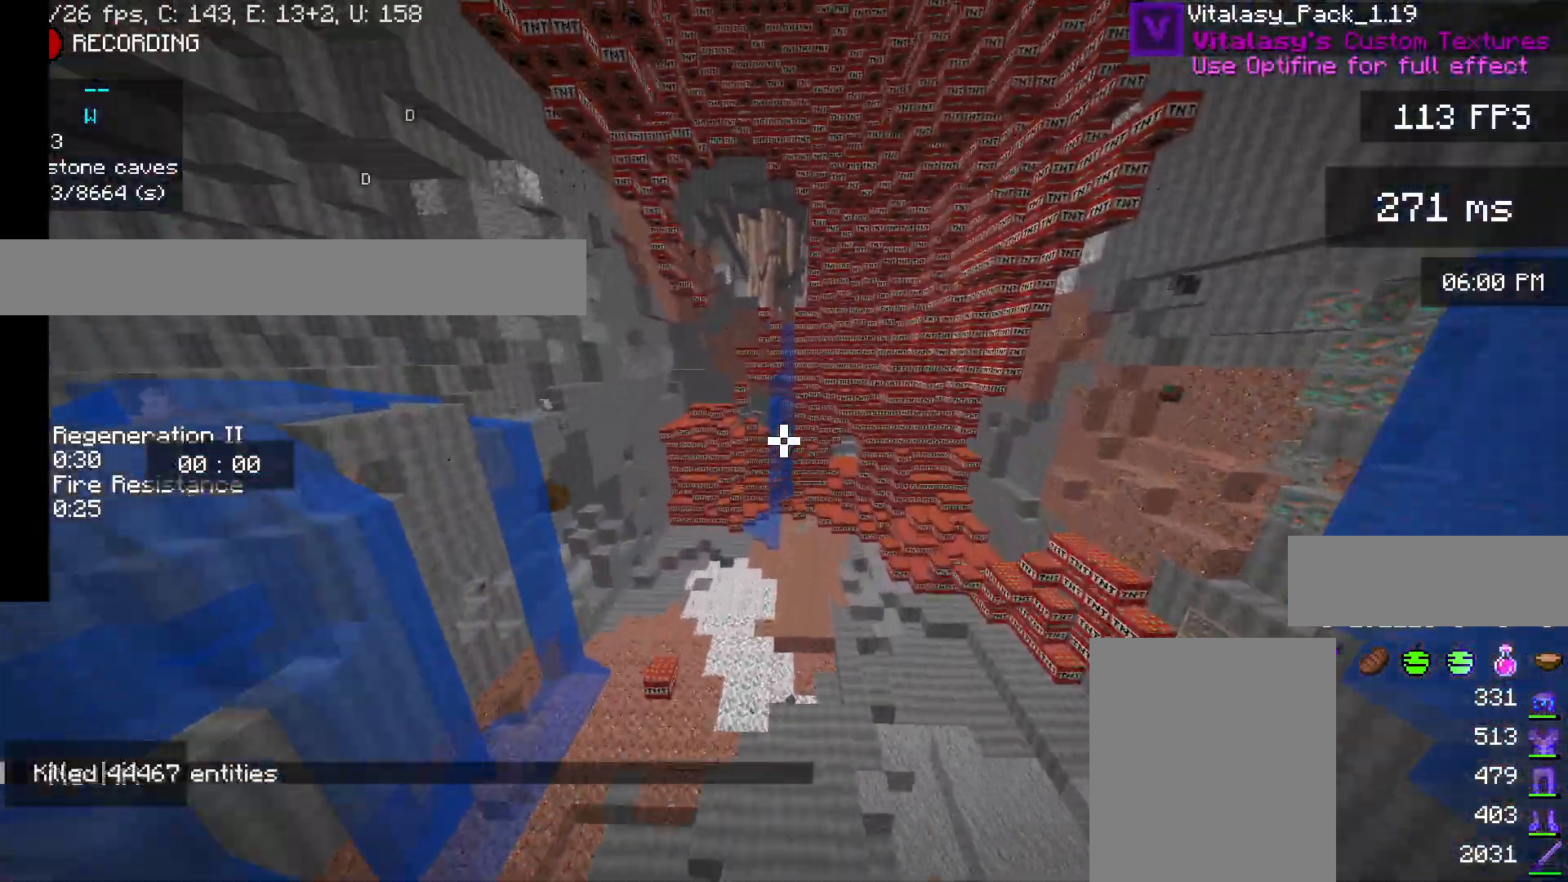
{"keys": ["space", "w"], "mouse": [], "events": []}
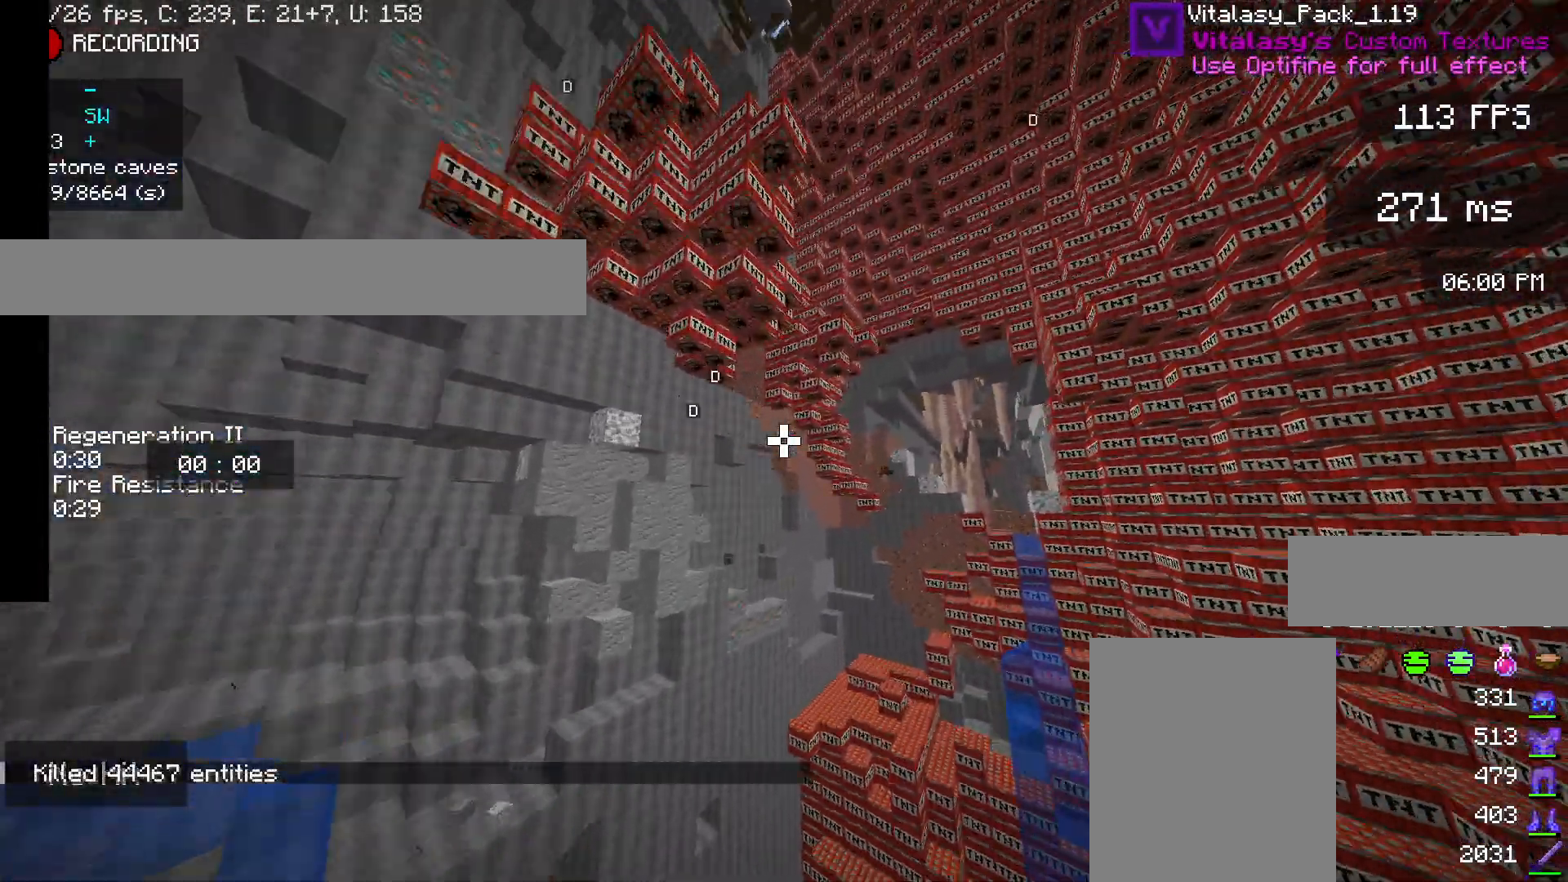
{"keys": ["w"], "mouse": [], "events": [[483, "space", "up"]]}
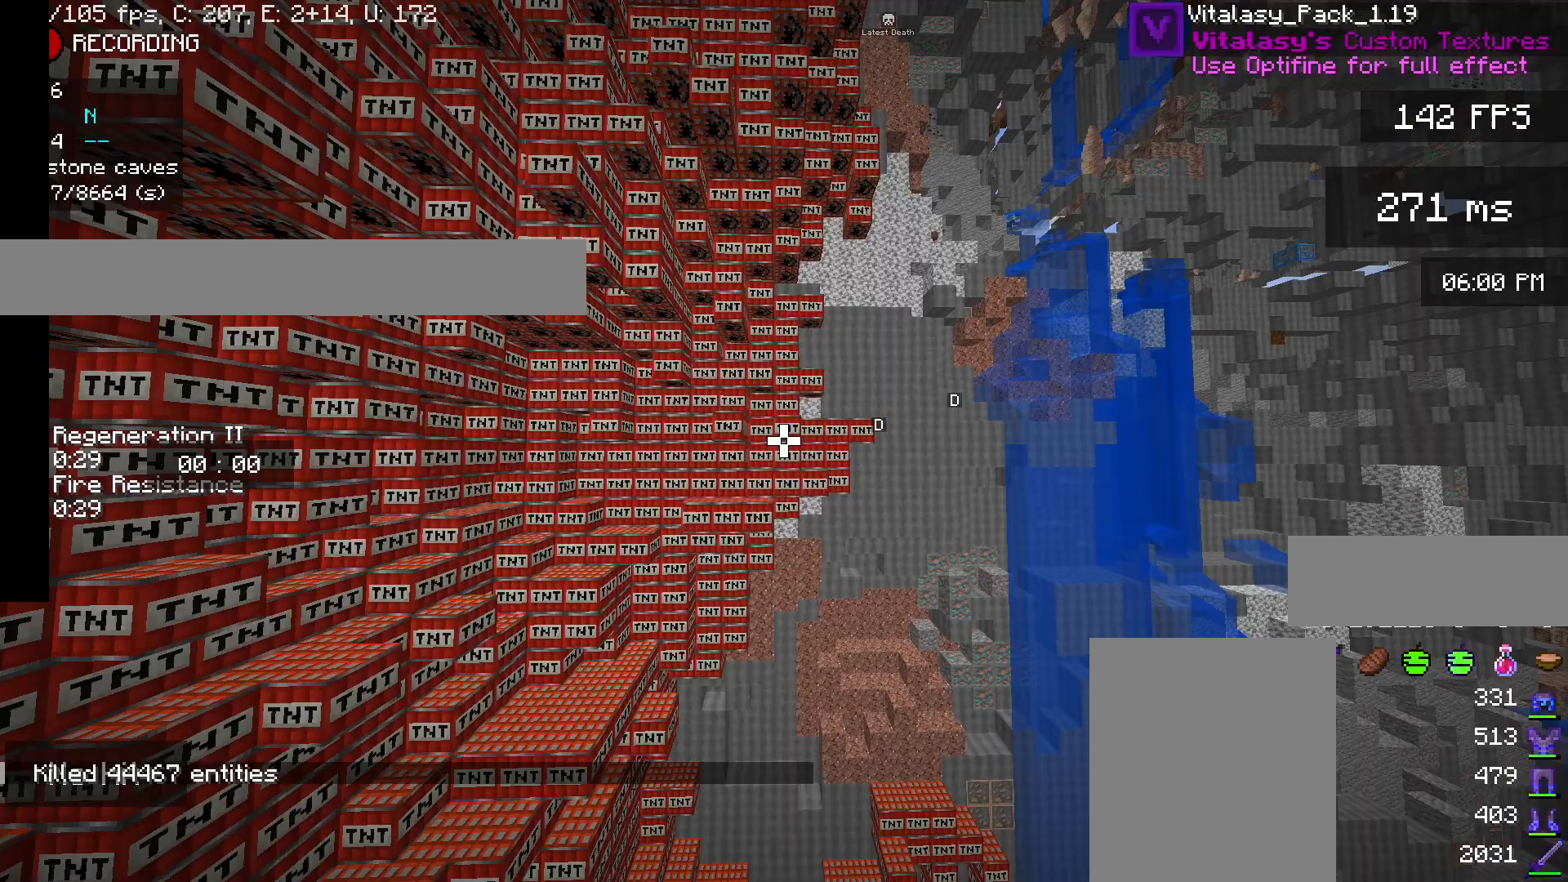
{"keys": [], "mouse": [], "events": [[33, "space", "down"], [317, "space", "up"], [433, "w", "up"]]}